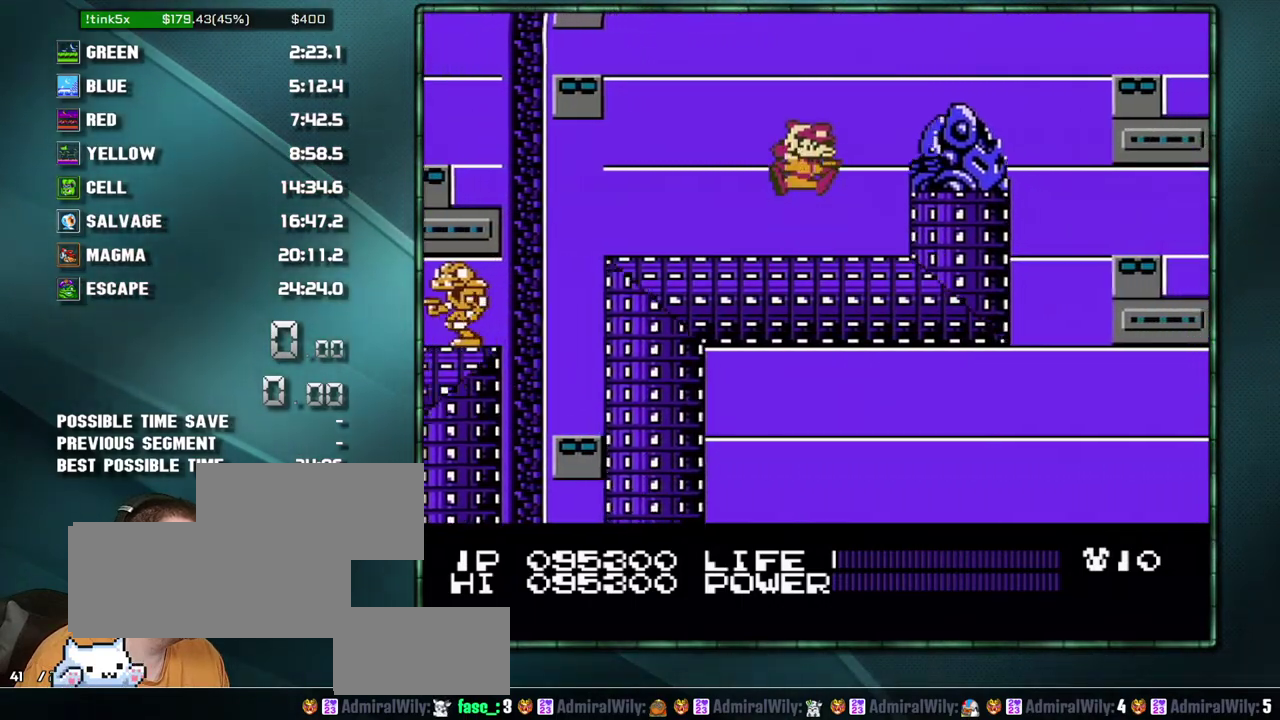
Gameplay with a controller (Nintendo layout); each line is a JSON object with the inputs held at the frame after it. "events" lists button and stick changes between this image and that frame as [ms after this image, input, new state], when the widget could be followed in between. Not read: L3 R3 SELECT.
{"buttons": ["DPAD_RIGHT"], "events": [[283, "A", "up"]]}
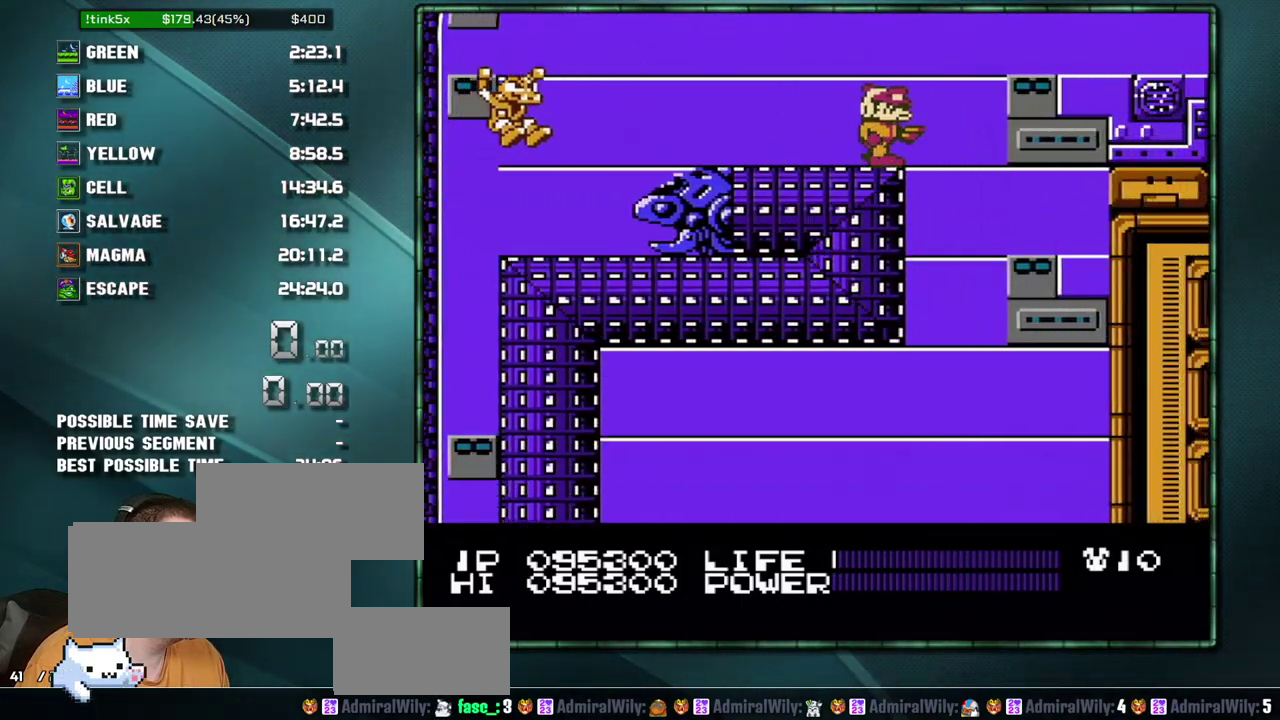
{"buttons": ["A", "DPAD_RIGHT"], "events": [[133, "A", "down"]]}
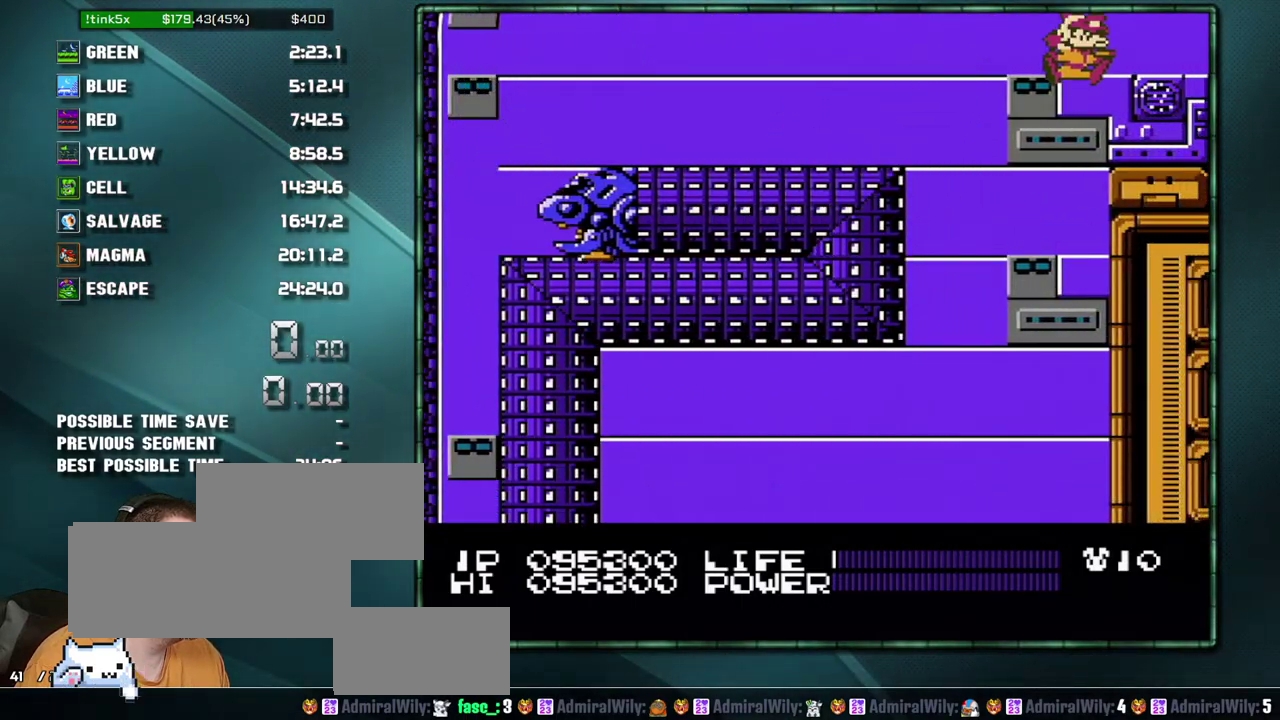
{"buttons": ["DPAD_RIGHT"], "events": [[67, "A", "up"]]}
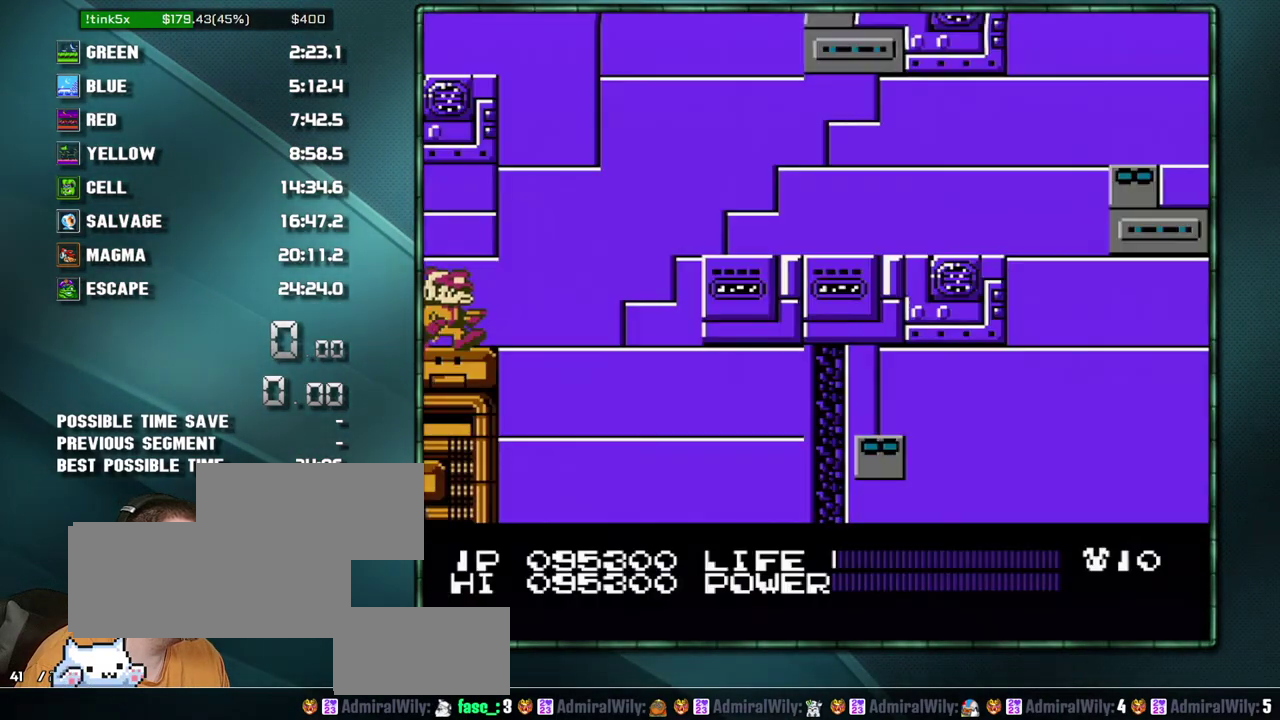
{"buttons": ["B"], "events": [[133, "B", "down"], [167, "DPAD_RIGHT", "up"]]}
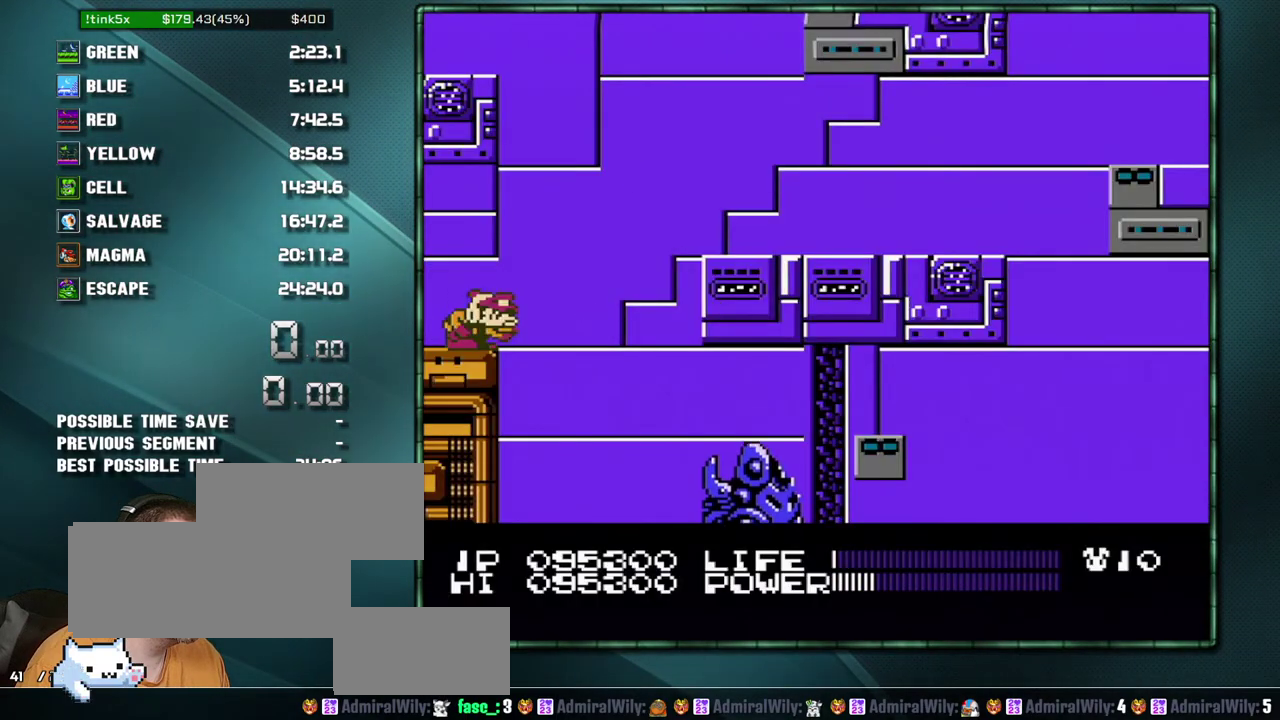
{"buttons": ["B"], "events": []}
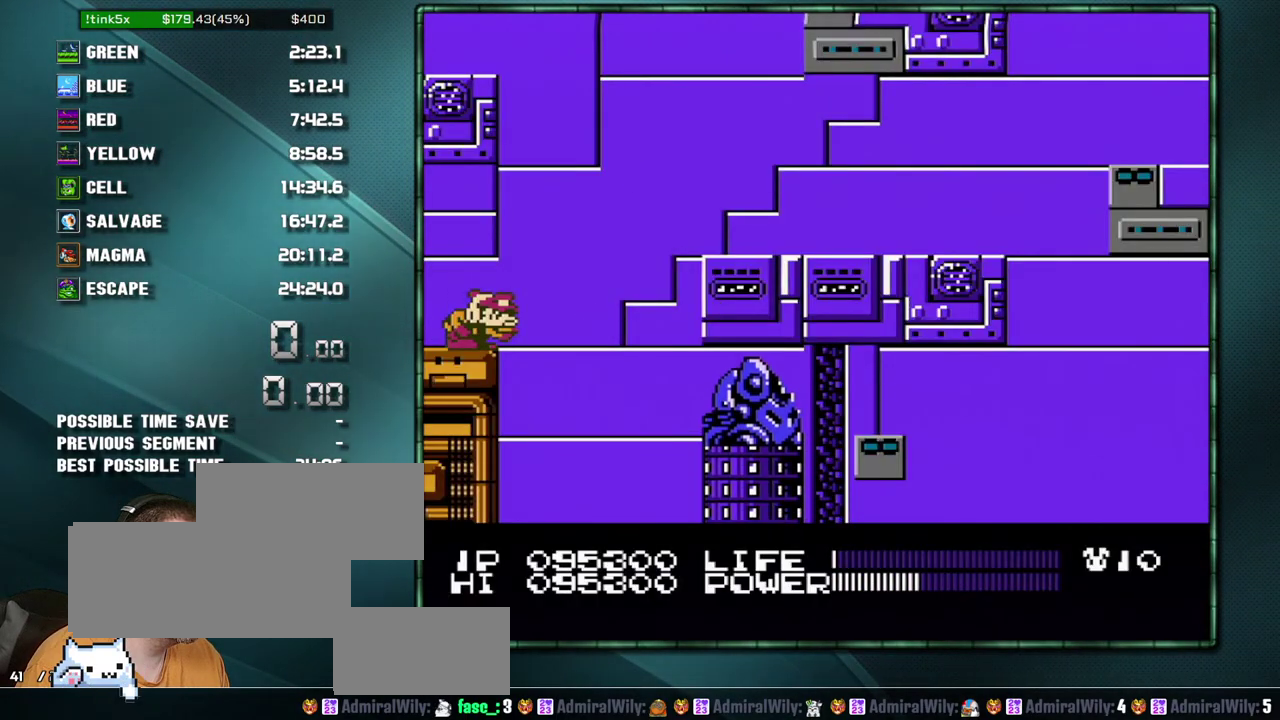
{"buttons": [], "events": [[483, "B", "up"]]}
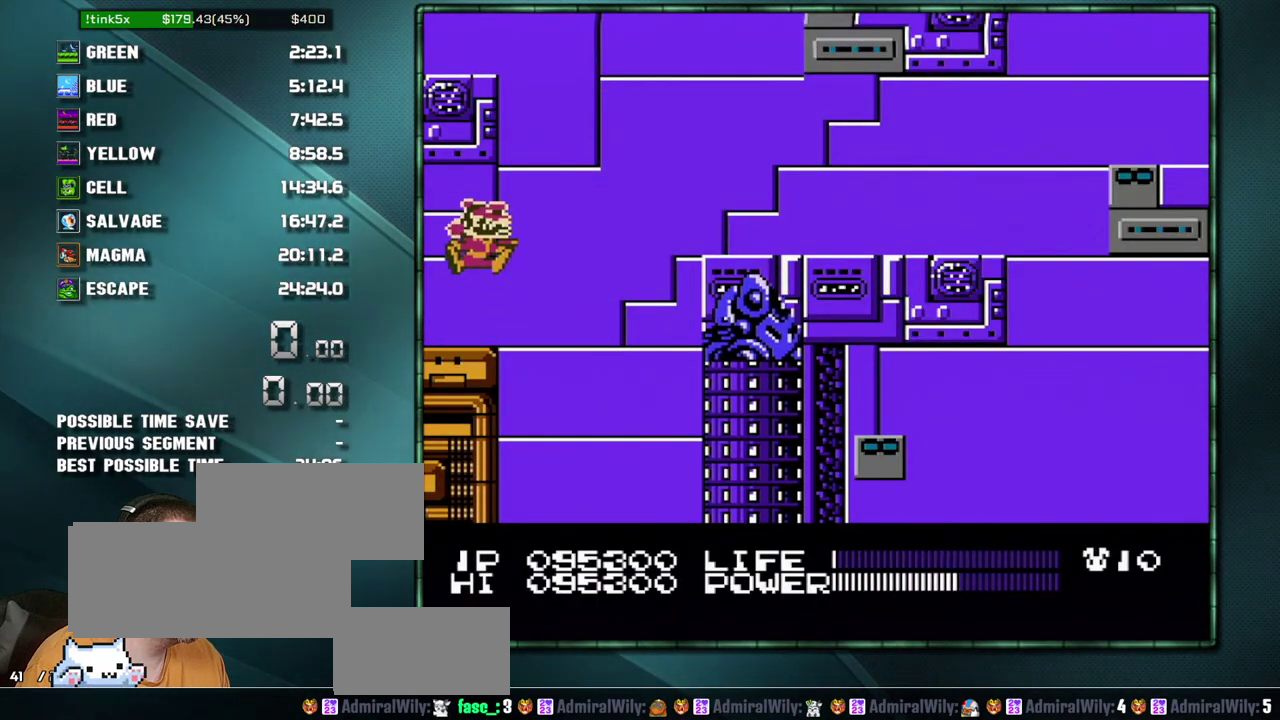
{"buttons": ["A", "DPAD_RIGHT"], "events": [[383, "DPAD_RIGHT", "down"], [467, "A", "down"]]}
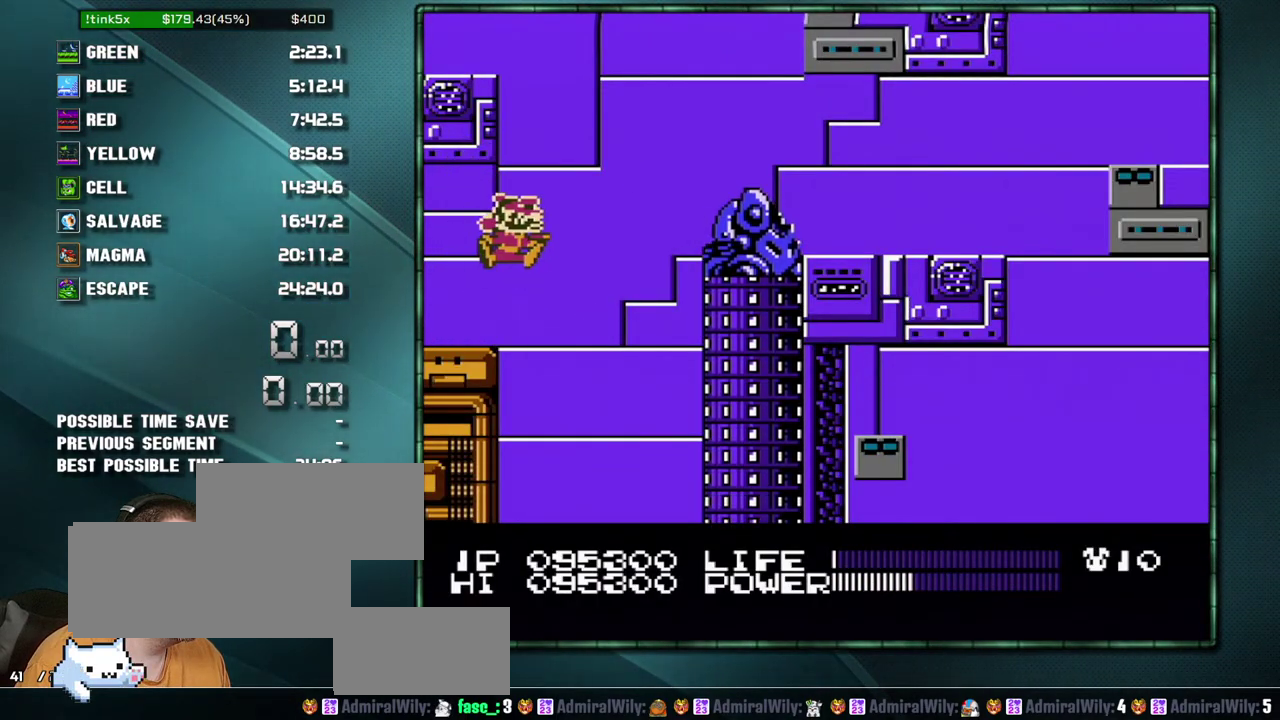
{"buttons": ["A", "DPAD_RIGHT"], "events": [[200, "A", "up"], [467, "A", "down"]]}
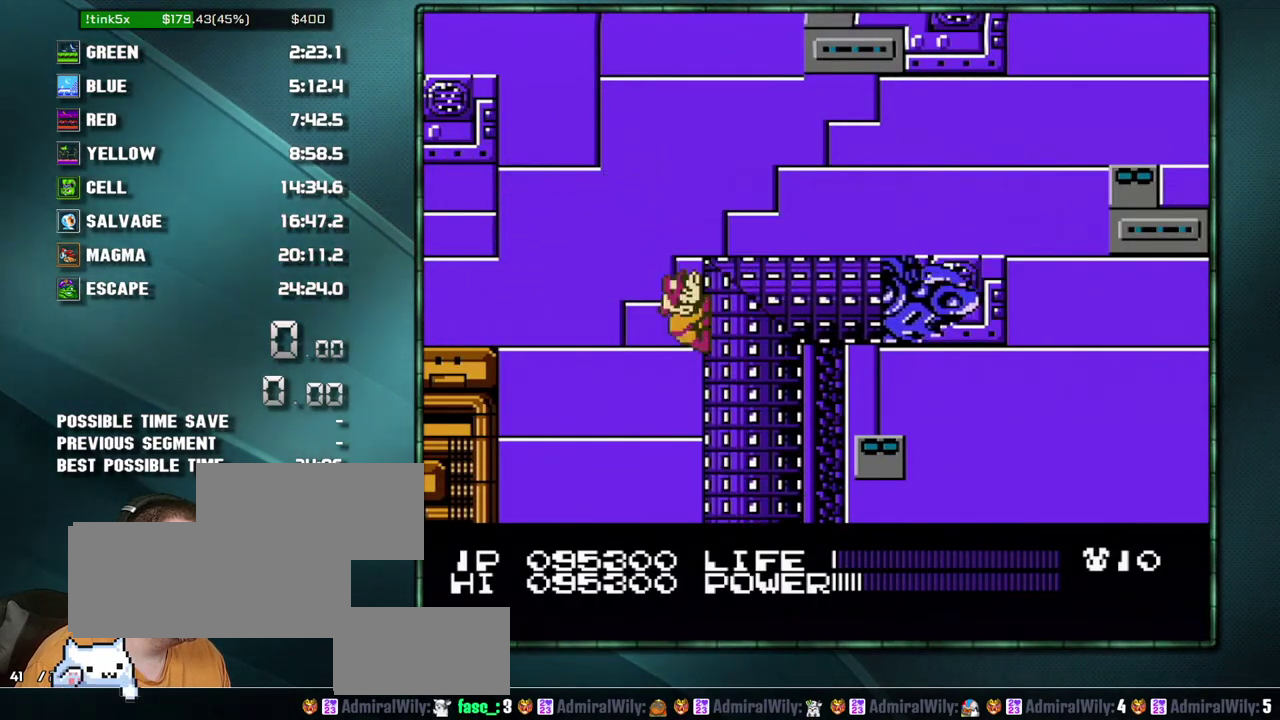
{"buttons": ["DPAD_RIGHT"], "events": [[67, "A", "up"], [133, "A", "down"], [217, "A", "up"], [283, "A", "down"], [383, "A", "up"]]}
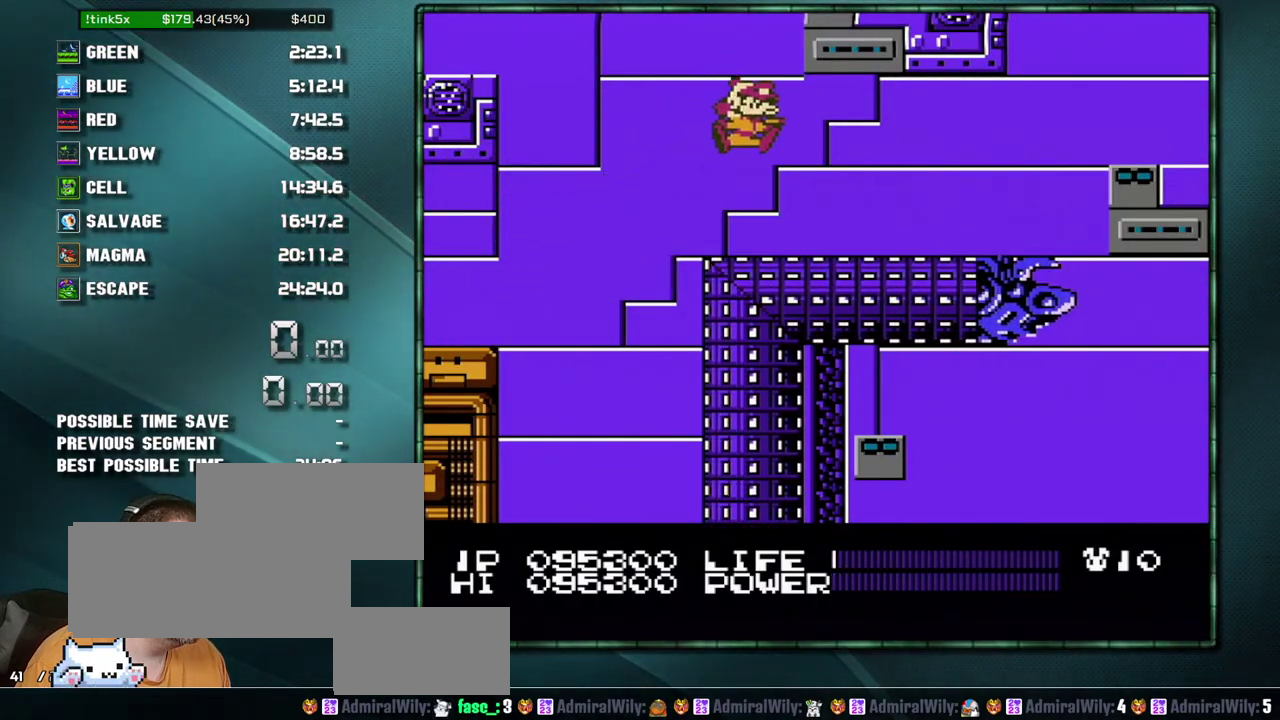
{"buttons": ["DPAD_RIGHT"], "events": []}
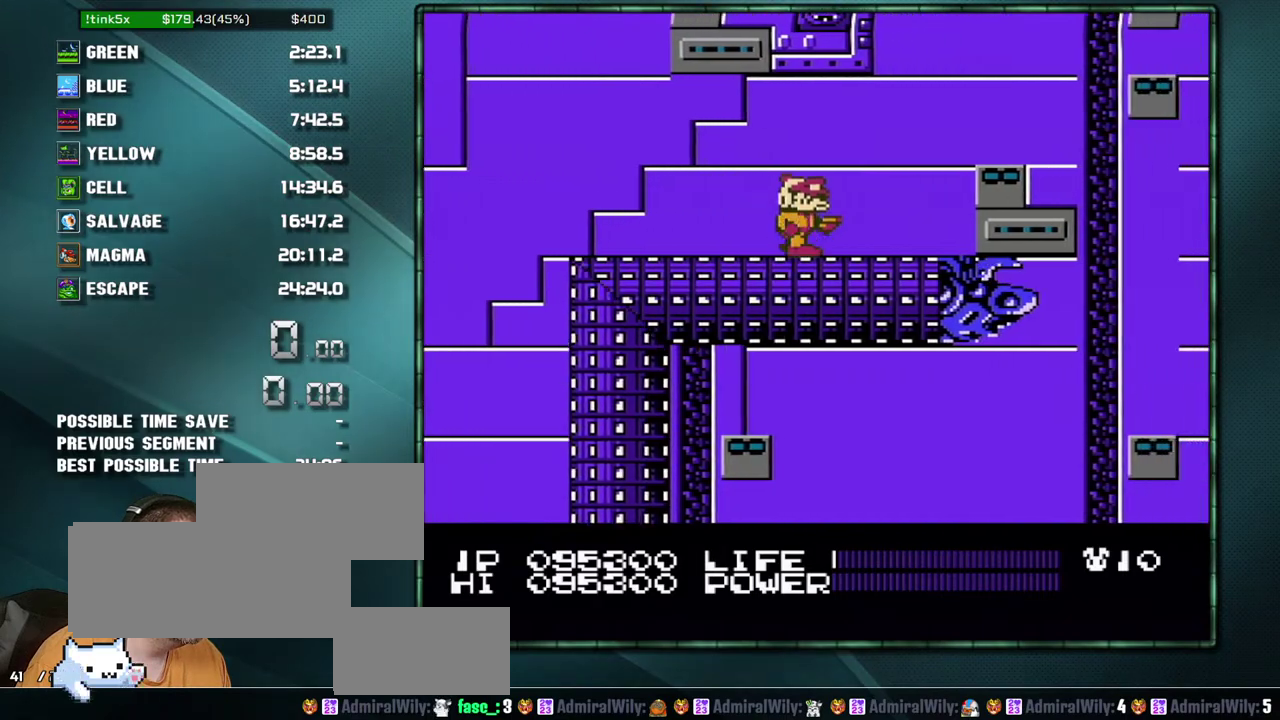
{"buttons": ["DPAD_LEFT"], "events": [[133, "A", "down"], [200, "DPAD_RIGHT", "up"], [217, "DPAD_LEFT", "down"], [500, "A", "up"]]}
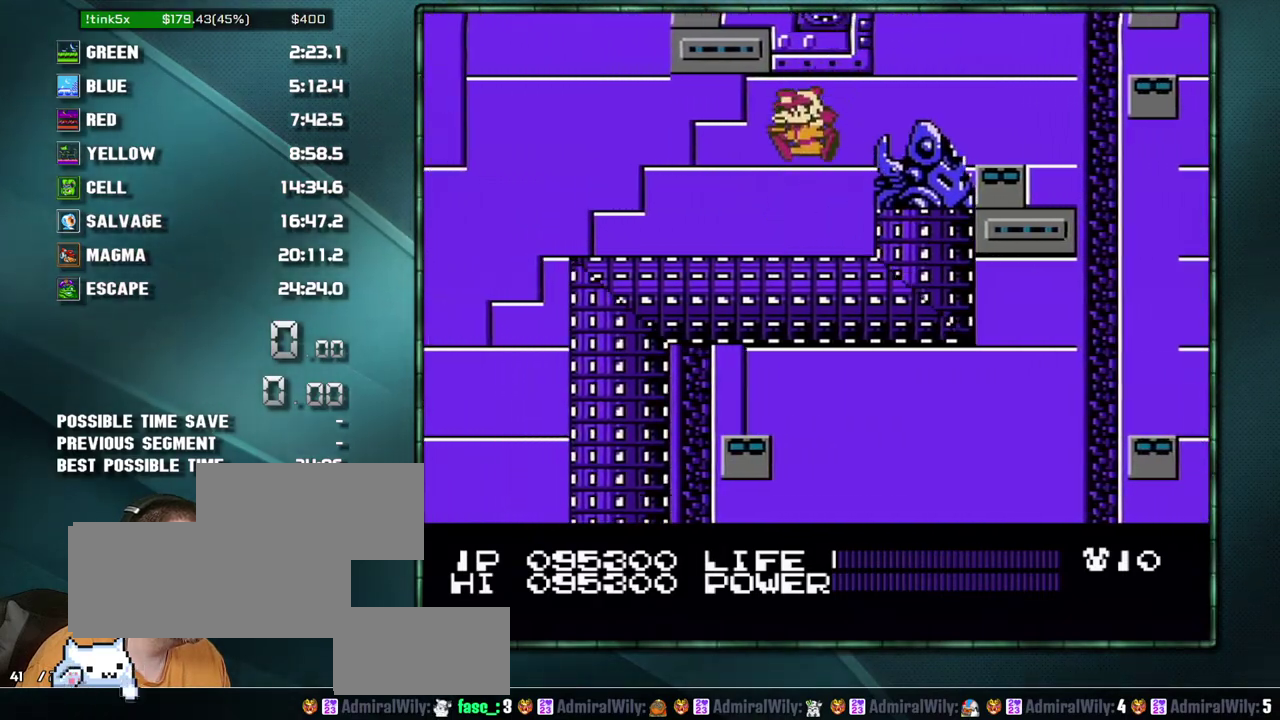
{"buttons": ["A", "DPAD_RIGHT"], "events": [[200, "DPAD_LEFT", "up"], [283, "A", "down"], [283, "DPAD_RIGHT", "down"]]}
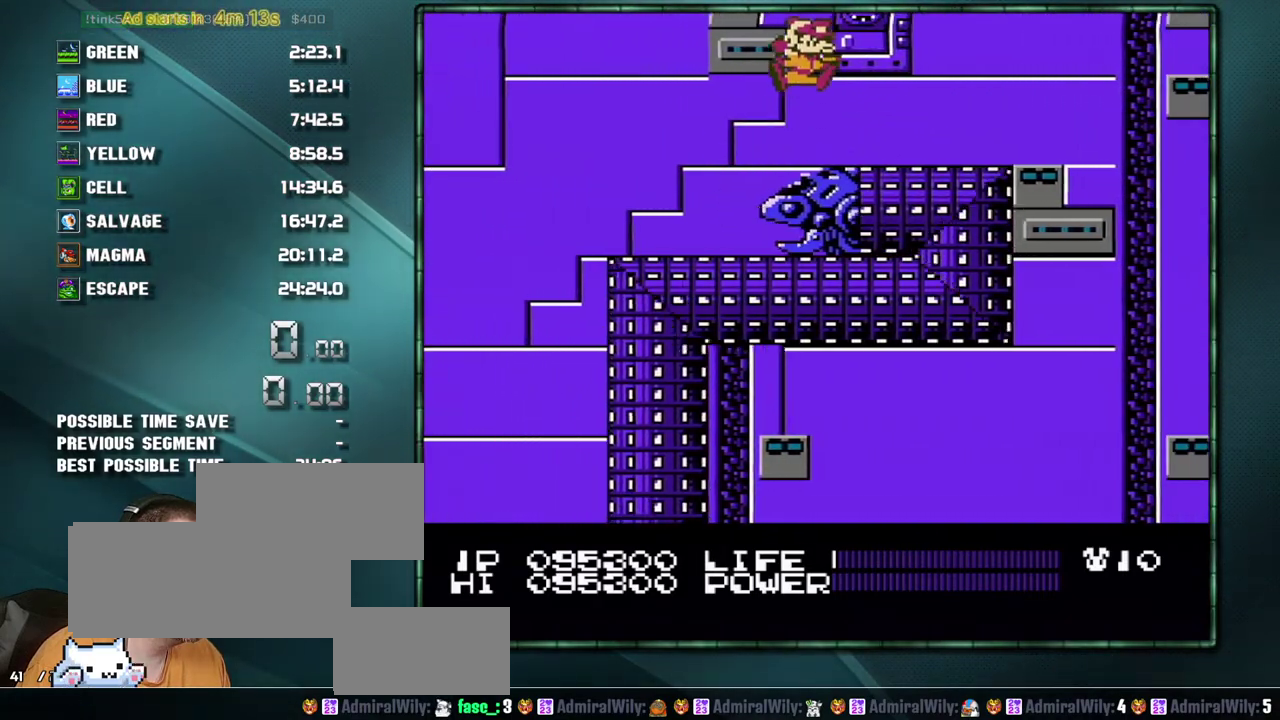
{"buttons": ["DPAD_RIGHT"], "events": [[67, "A", "up"]]}
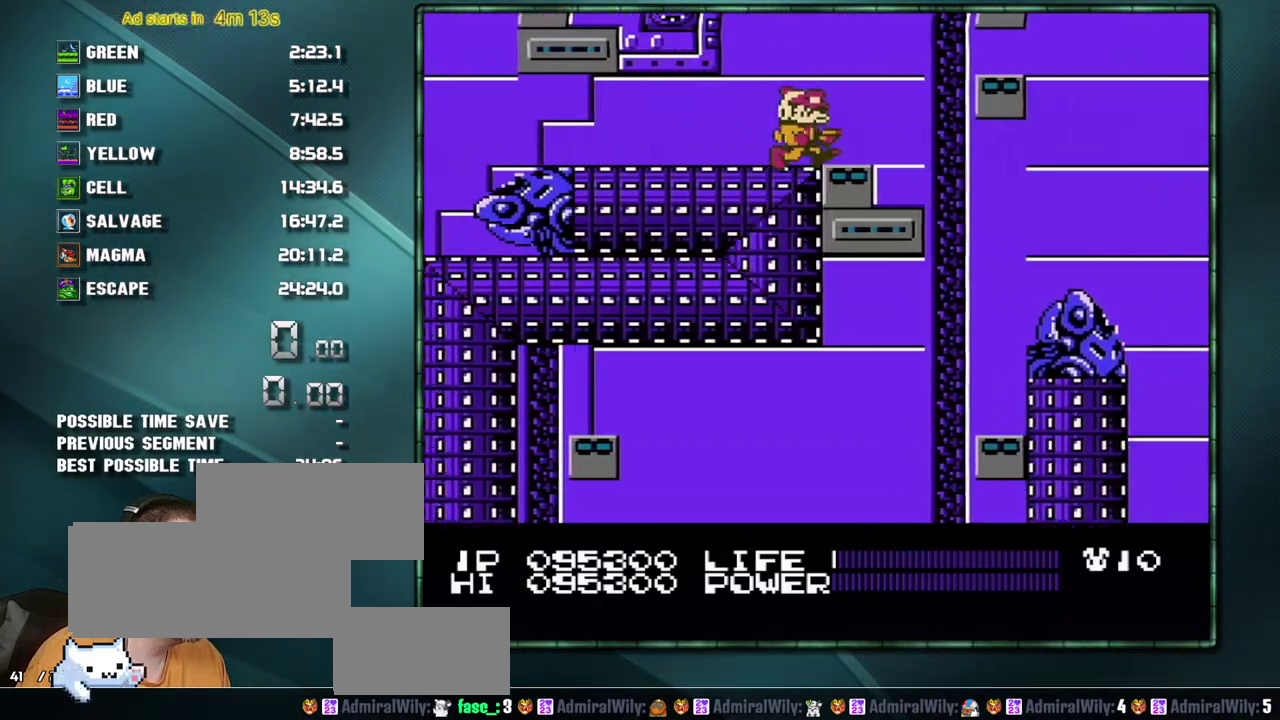
{"buttons": ["DPAD_RIGHT"], "events": [[67, "A", "down"], [383, "A", "up"]]}
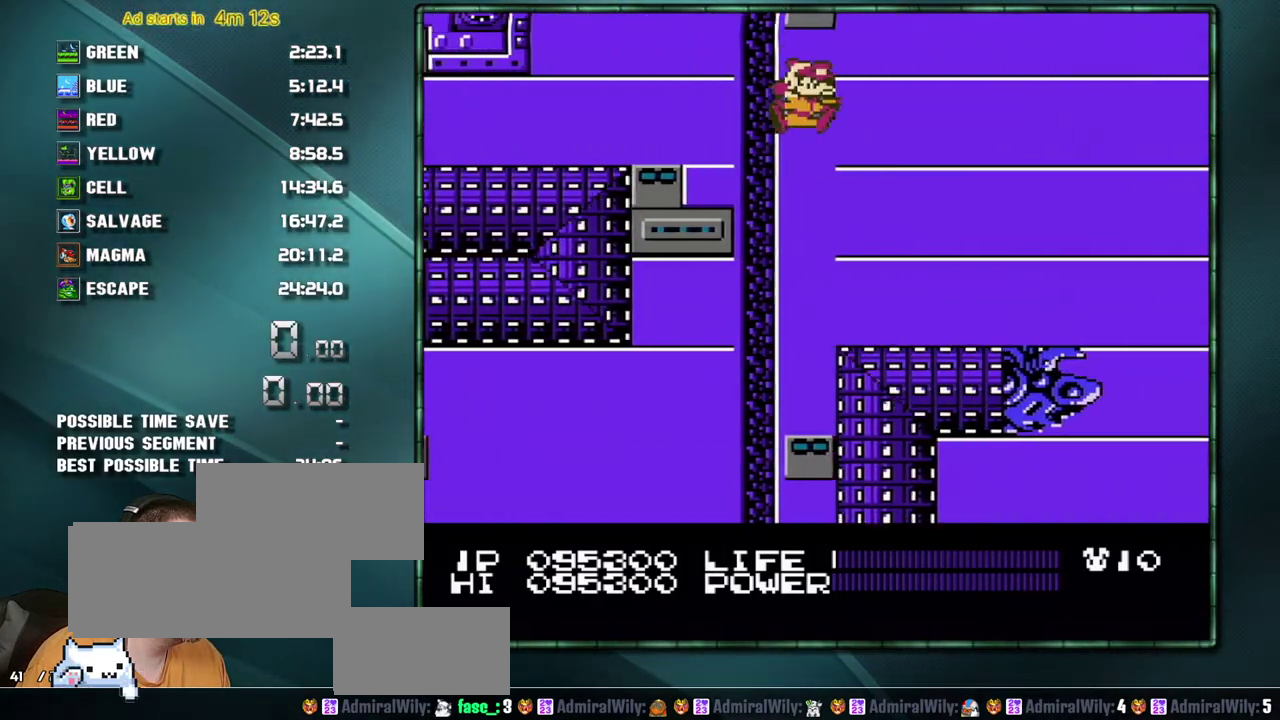
{"buttons": ["DPAD_RIGHT"], "events": [[100, "B", "down"], [250, "B", "up"]]}
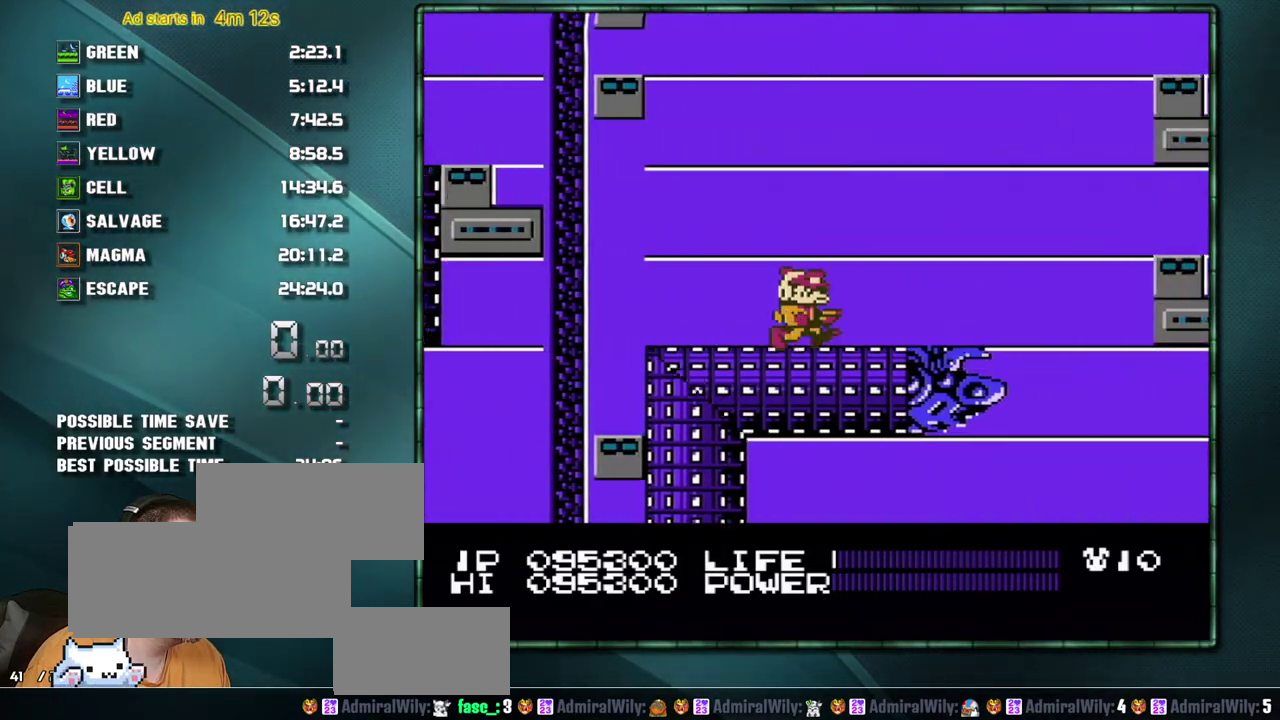
{"buttons": ["DPAD_RIGHT"], "events": [[283, "DPAD_RIGHT", "up"], [417, "DPAD_RIGHT", "down"]]}
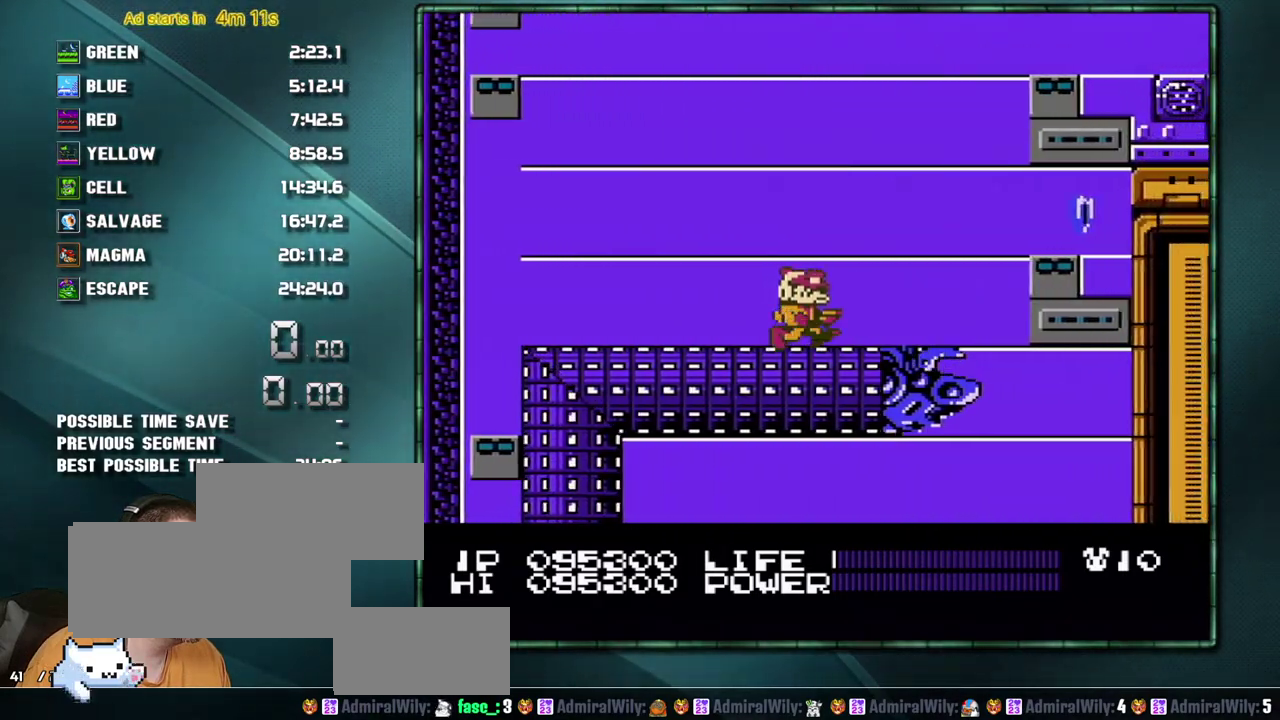
{"buttons": ["DPAD_RIGHT"], "events": [[33, "DPAD_RIGHT", "up"], [250, "DPAD_RIGHT", "down"]]}
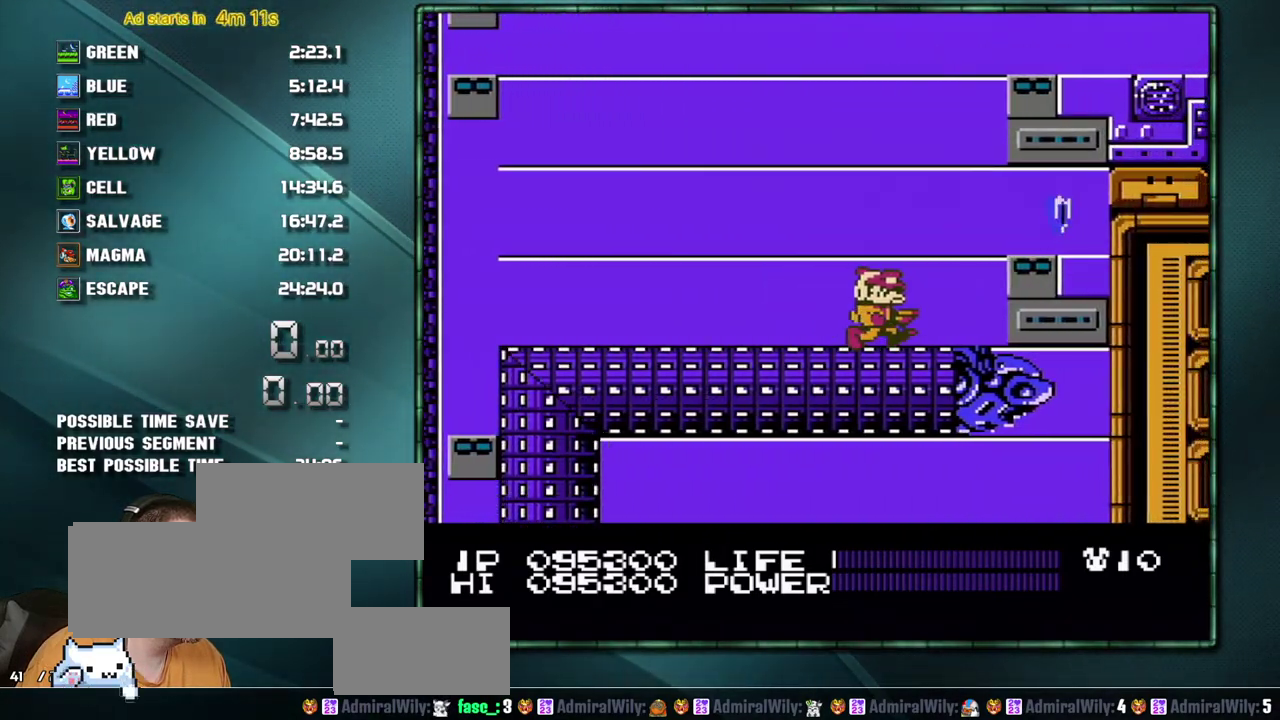
{"buttons": ["B"], "events": [[283, "B", "down"], [317, "DPAD_RIGHT", "up"]]}
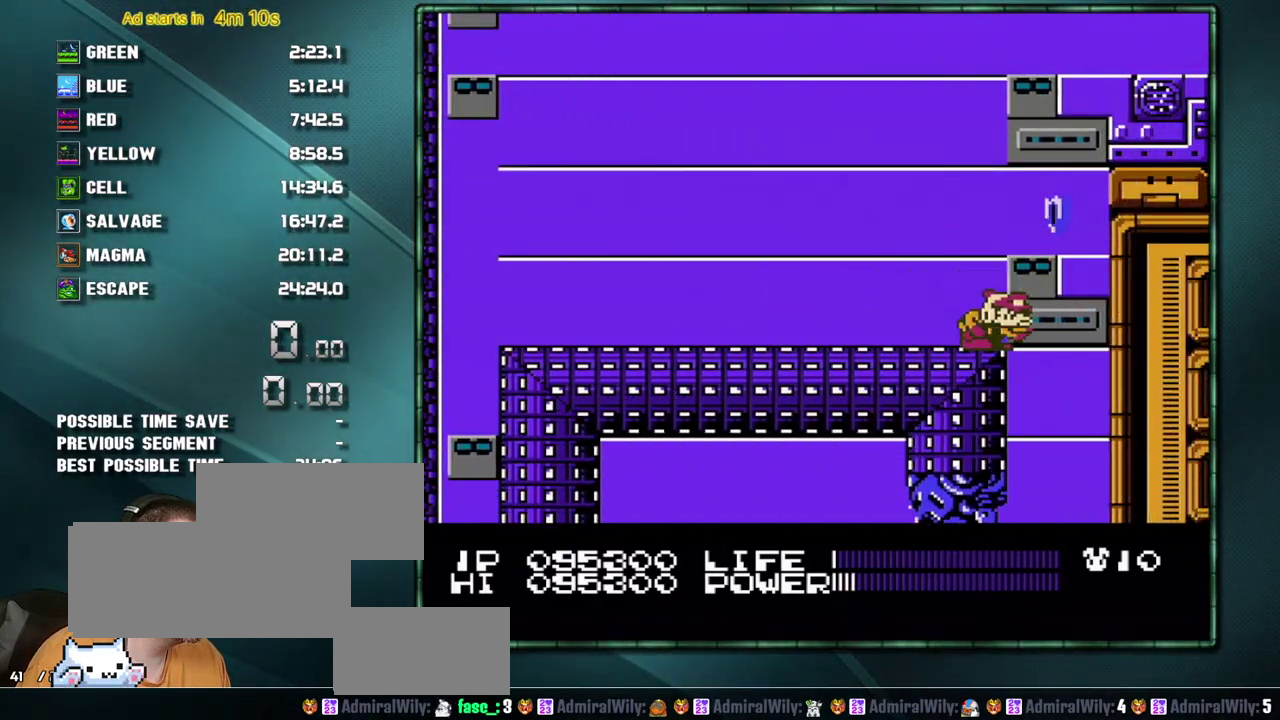
{"buttons": ["DPAD_RIGHT"], "events": [[283, "DPAD_RIGHT", "down"], [383, "B", "up"]]}
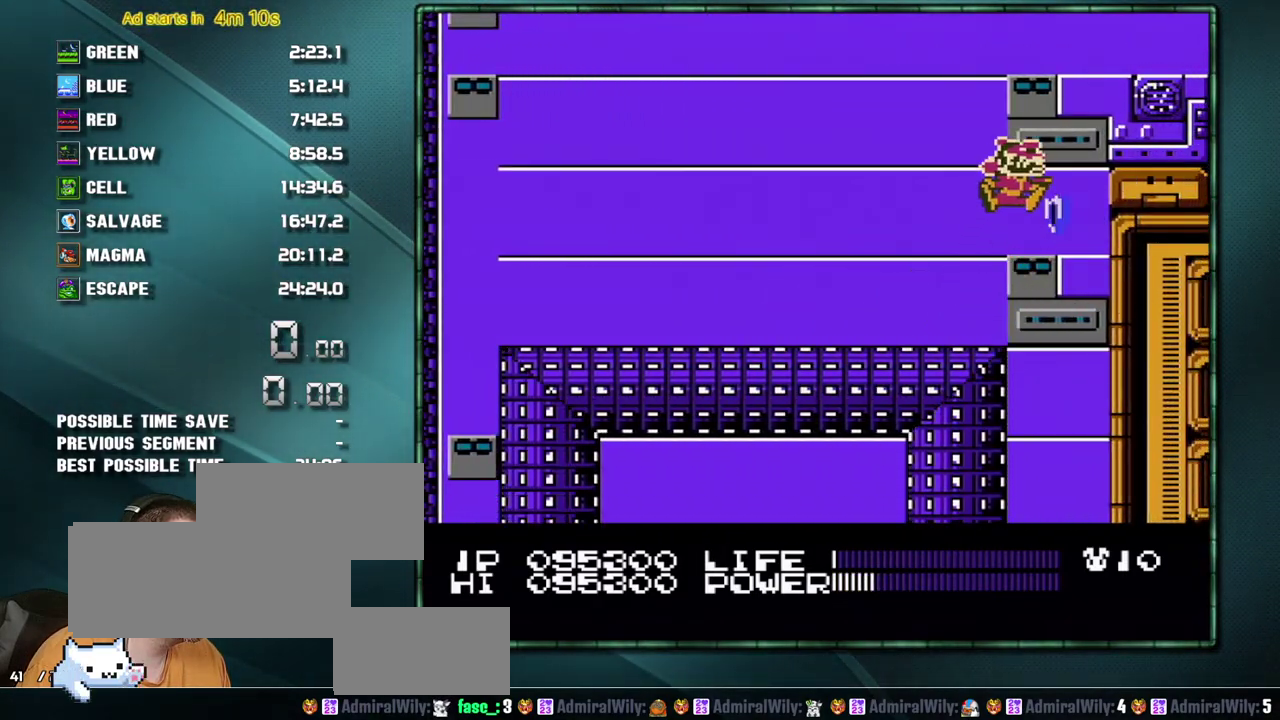
{"buttons": ["DPAD_RIGHT"], "events": [[283, "A", "down"], [450, "A", "up"]]}
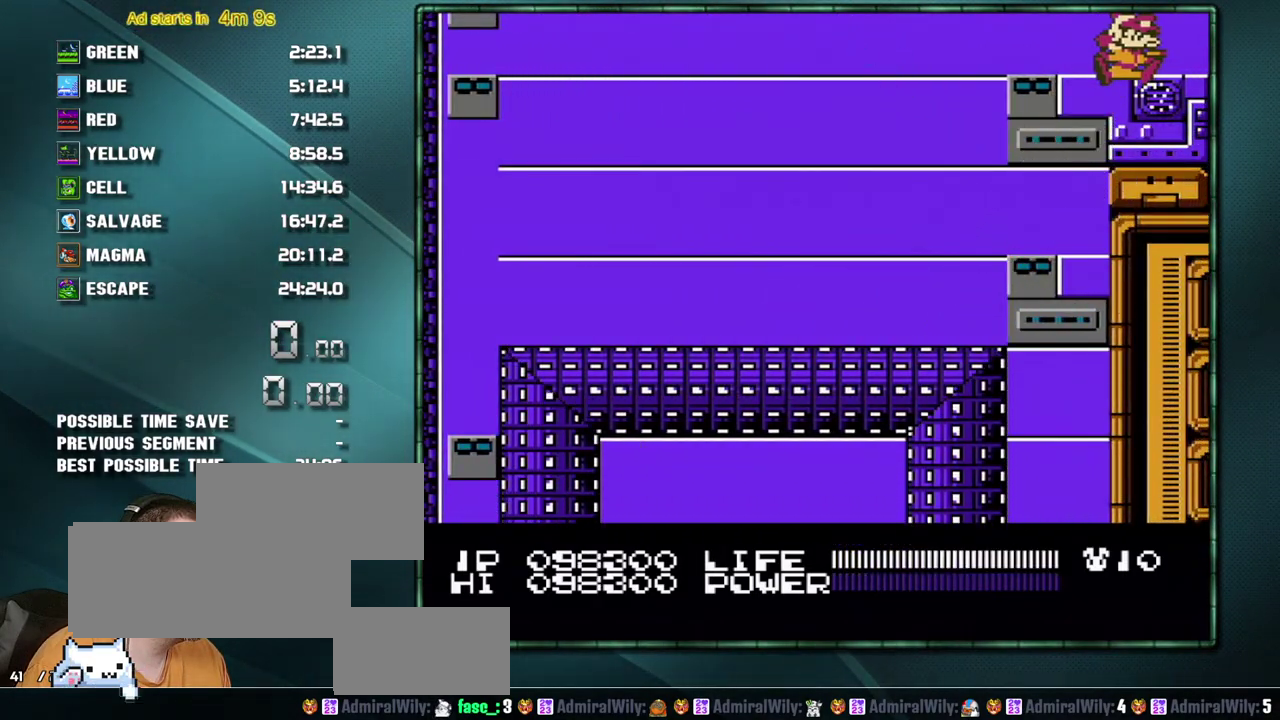
{"buttons": [], "events": [[100, "DPAD_RIGHT", "up"]]}
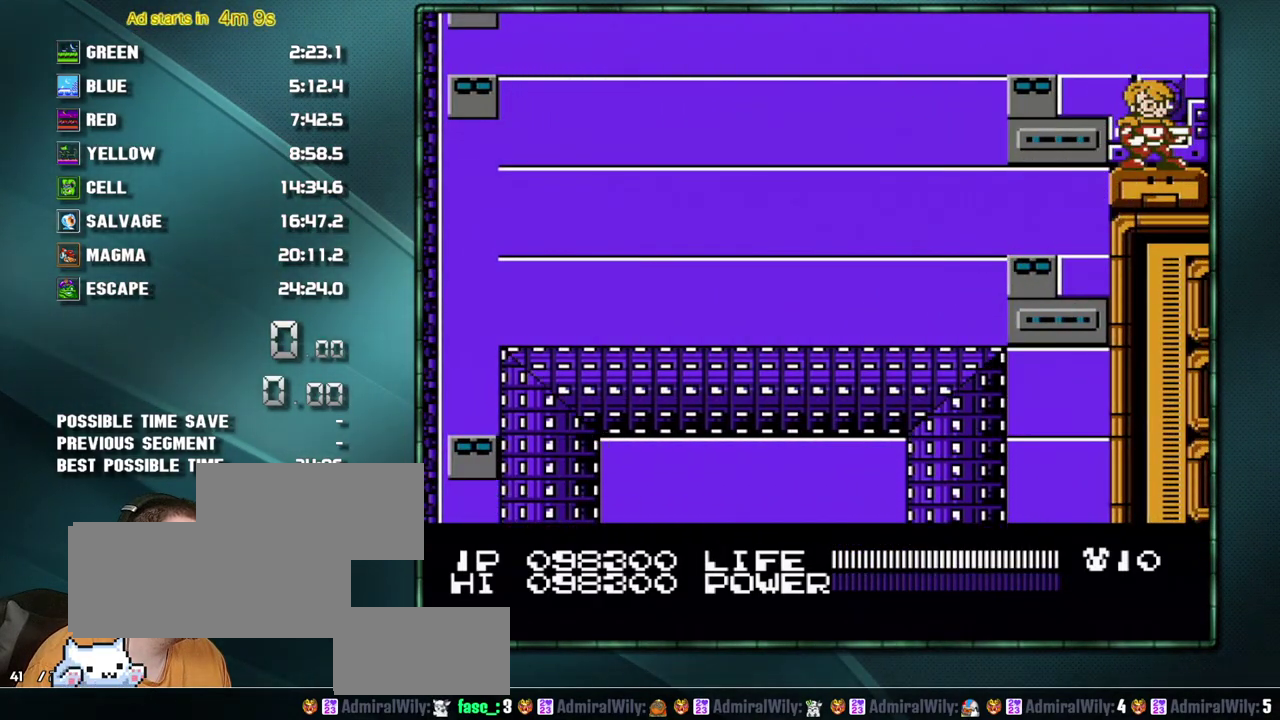
{"buttons": ["B"], "events": [[67, "DPAD_RIGHT", "down"], [383, "B", "down"], [383, "DPAD_RIGHT", "up"]]}
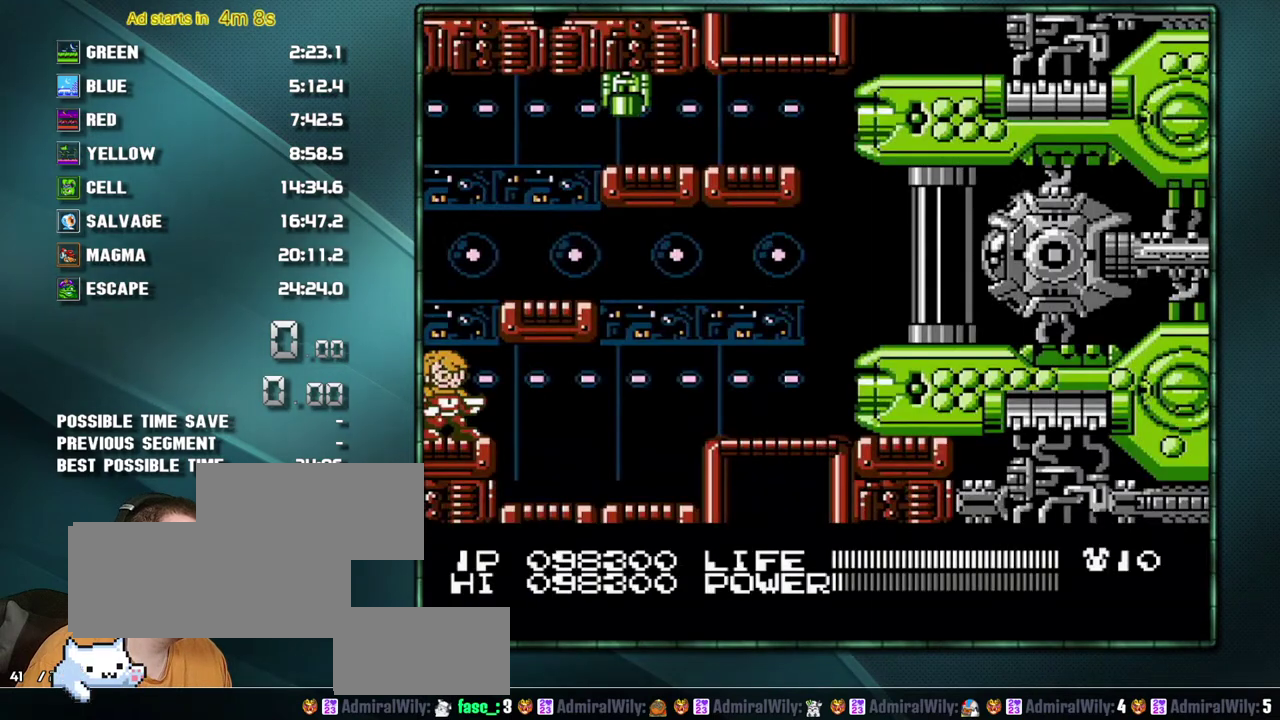
{"buttons": ["B"], "events": []}
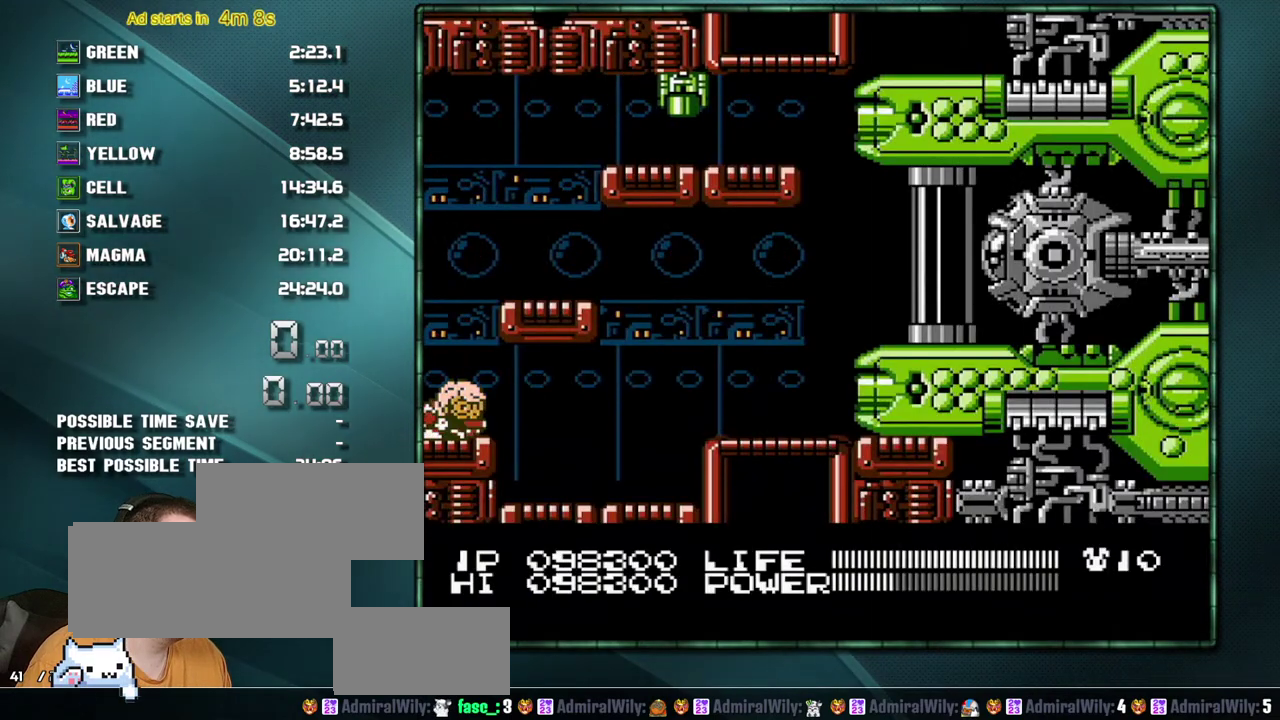
{"buttons": ["B"], "events": []}
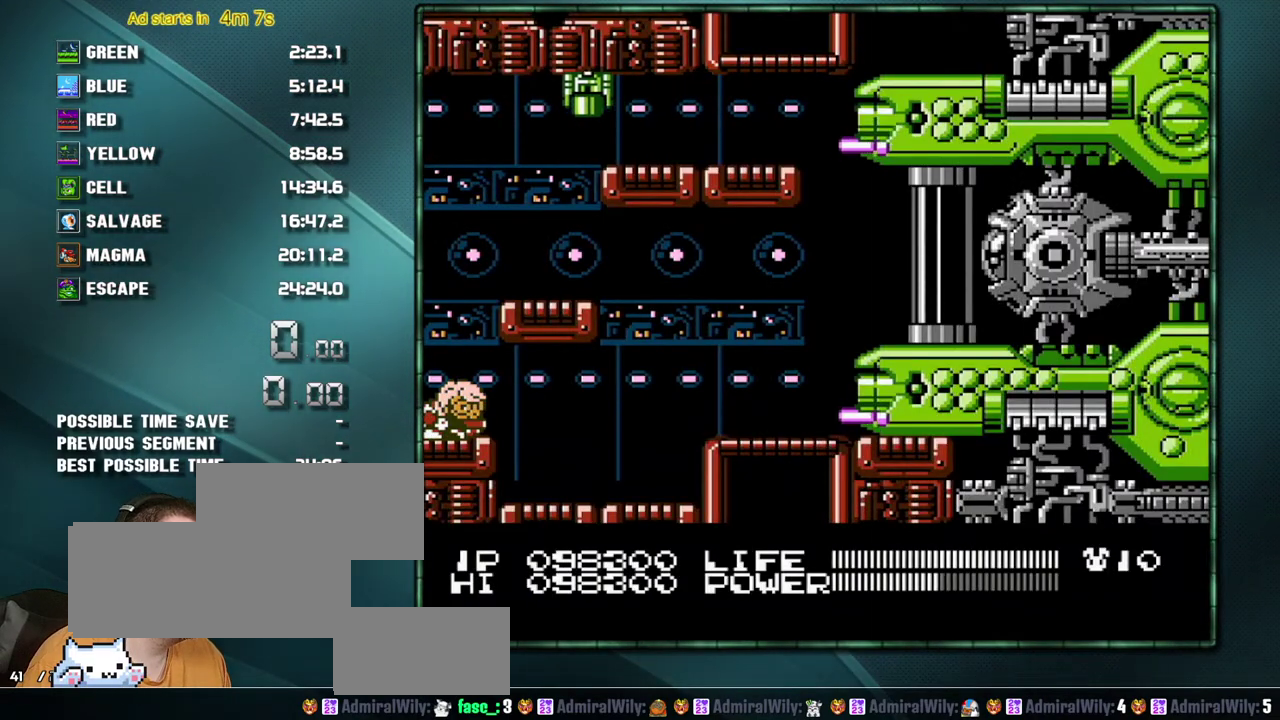
{"buttons": ["DPAD_LEFT"], "events": [[133, "B", "up"], [167, "DPAD_RIGHT", "down"], [417, "DPAD_RIGHT", "up"], [450, "DPAD_LEFT", "down"]]}
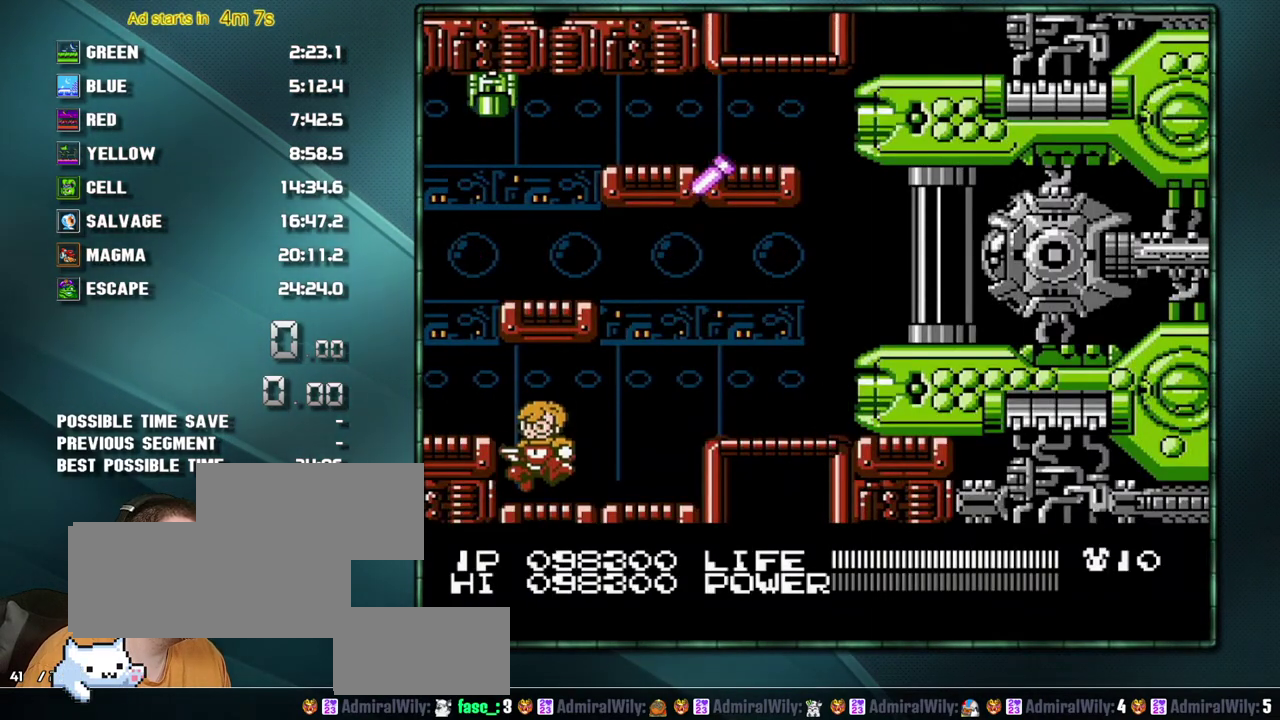
{"buttons": [], "events": [[133, "DPAD_LEFT", "up"]]}
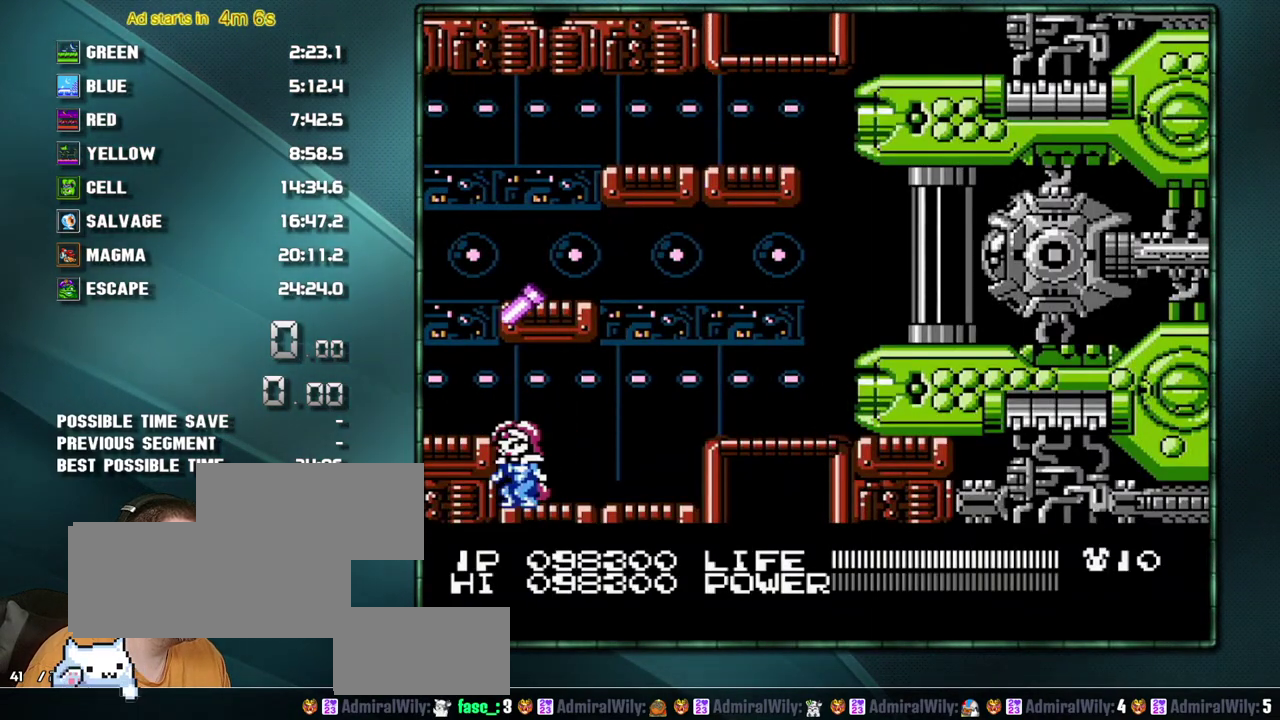
{"buttons": ["B"], "events": [[100, "B", "down"]]}
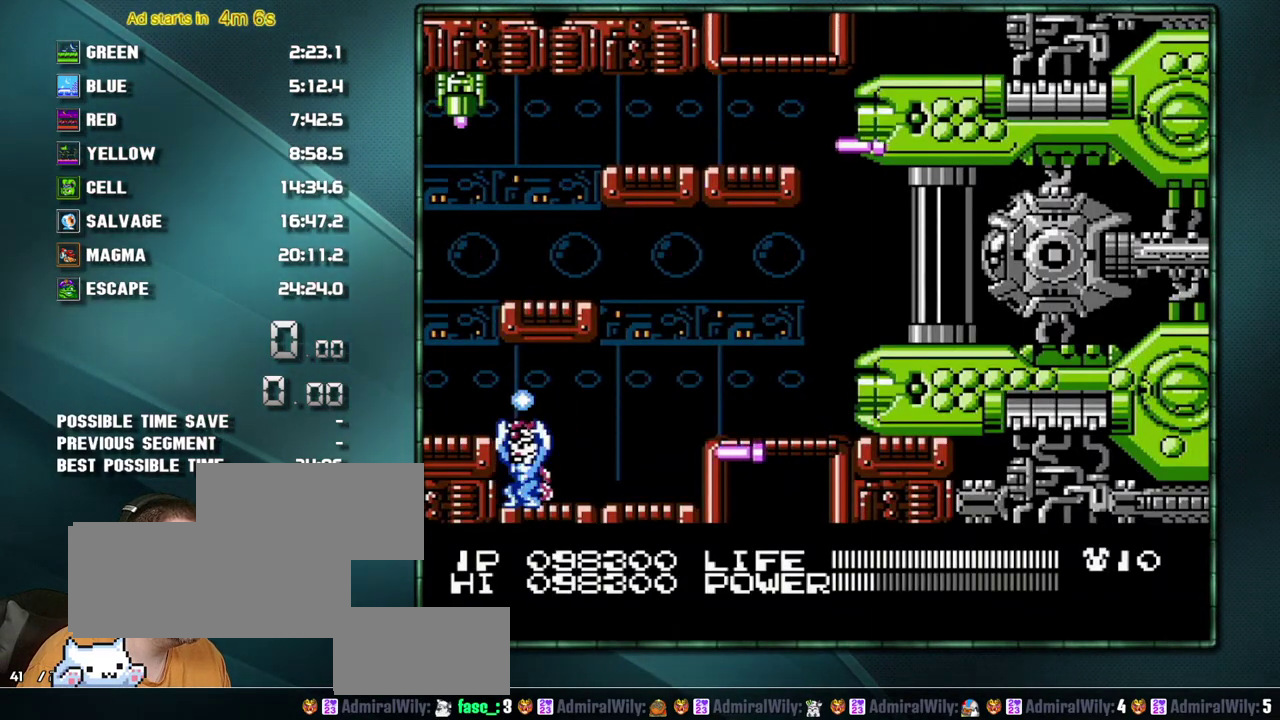
{"buttons": ["B"], "events": []}
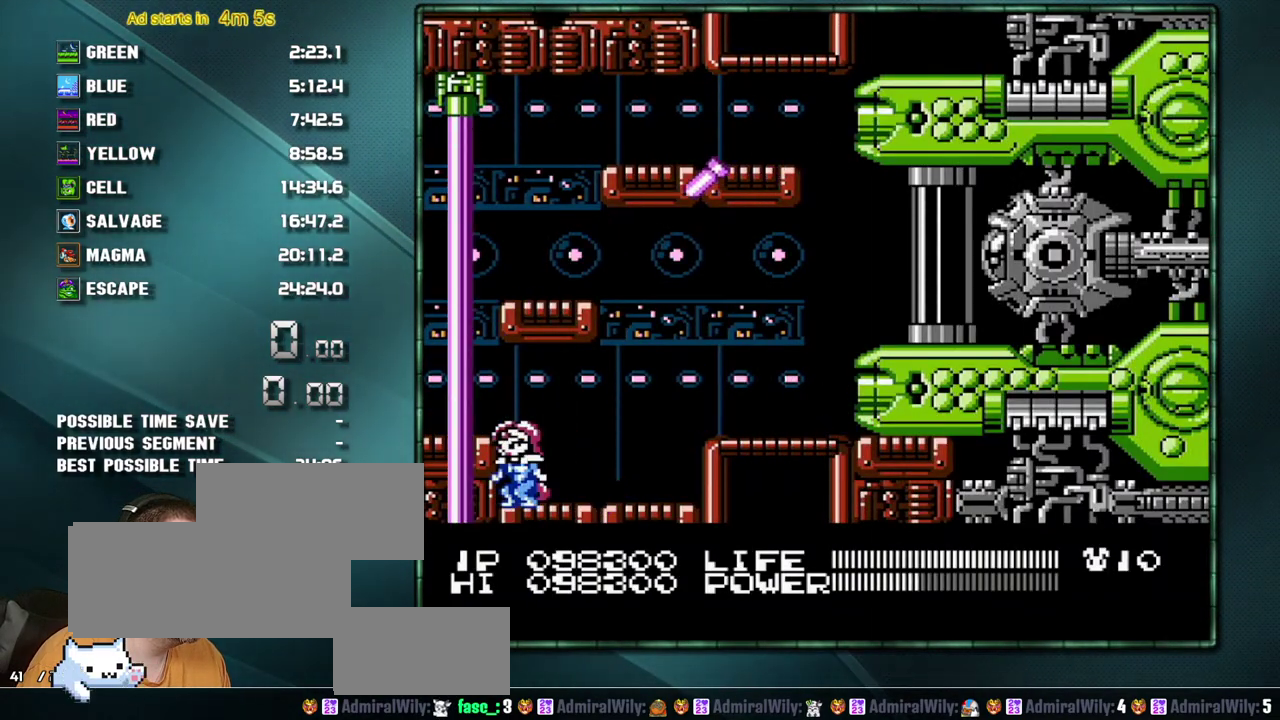
{"buttons": ["B"], "events": []}
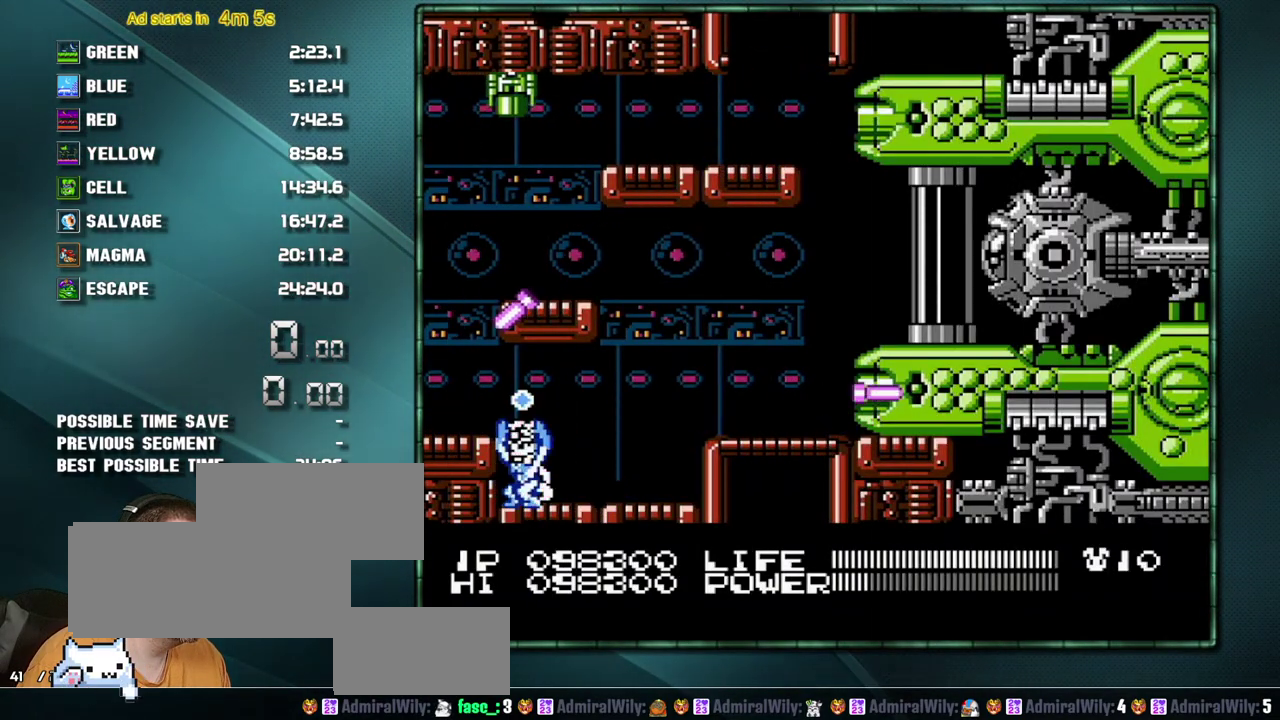
{"buttons": ["B", "DPAD_RIGHT"], "events": [[467, "DPAD_RIGHT", "down"]]}